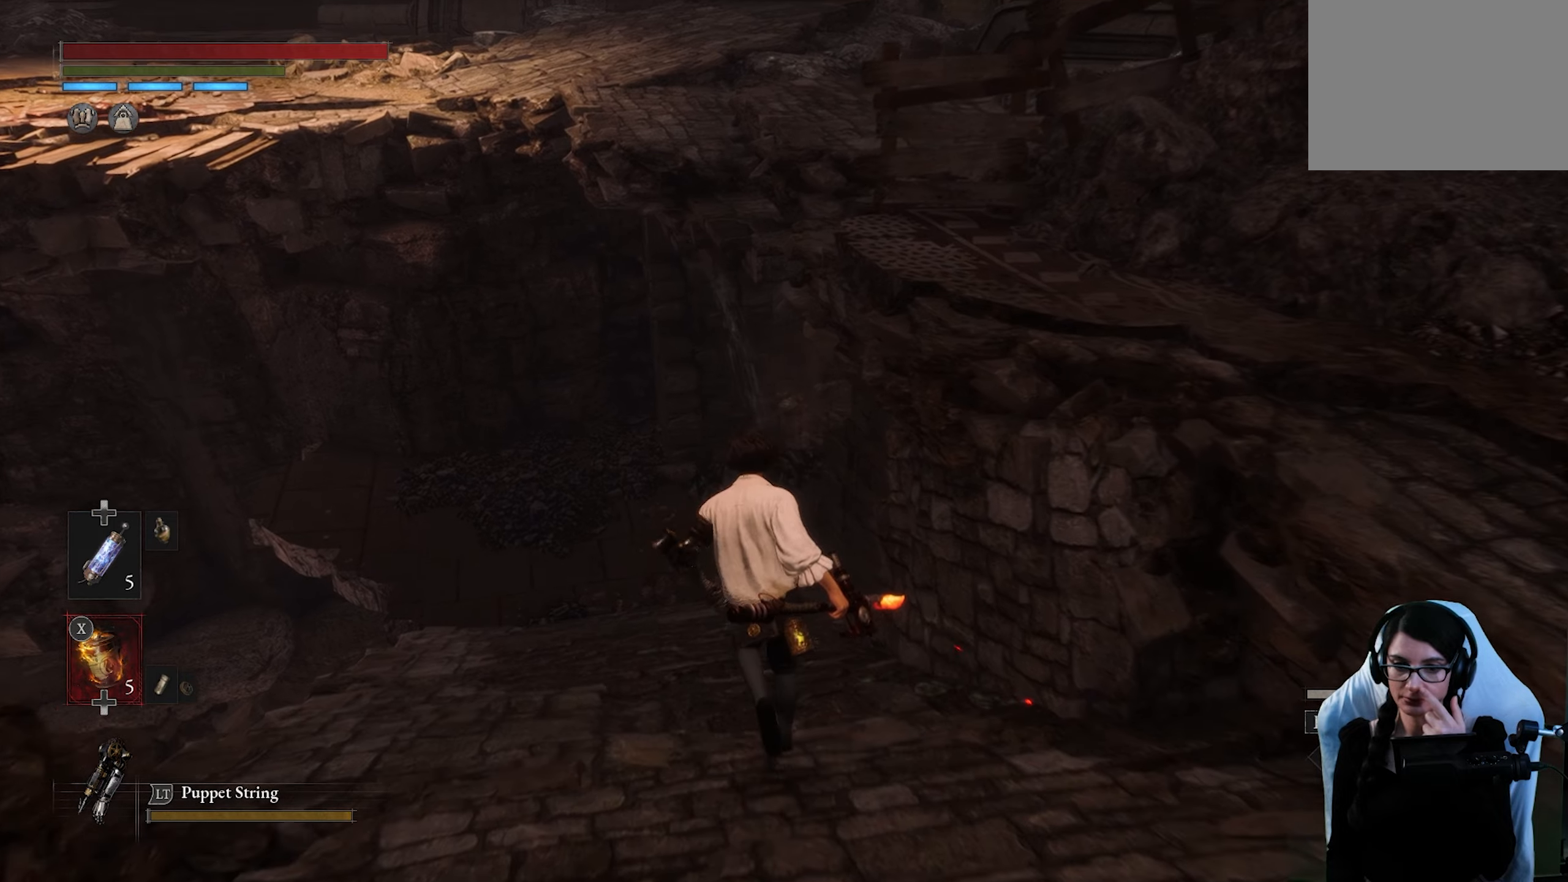
Gameplay with a controller (PlayStation layout); each line is a JSON object with the inputs held at the frame after it. "button_events" lists button changes between this image and that frame as [ms after this image, input, new state], when the widget could be followed in between (sticks are given only as held states).
{"buttons": [], "left_stick": "up", "right_stick": "center", "button_events": []}
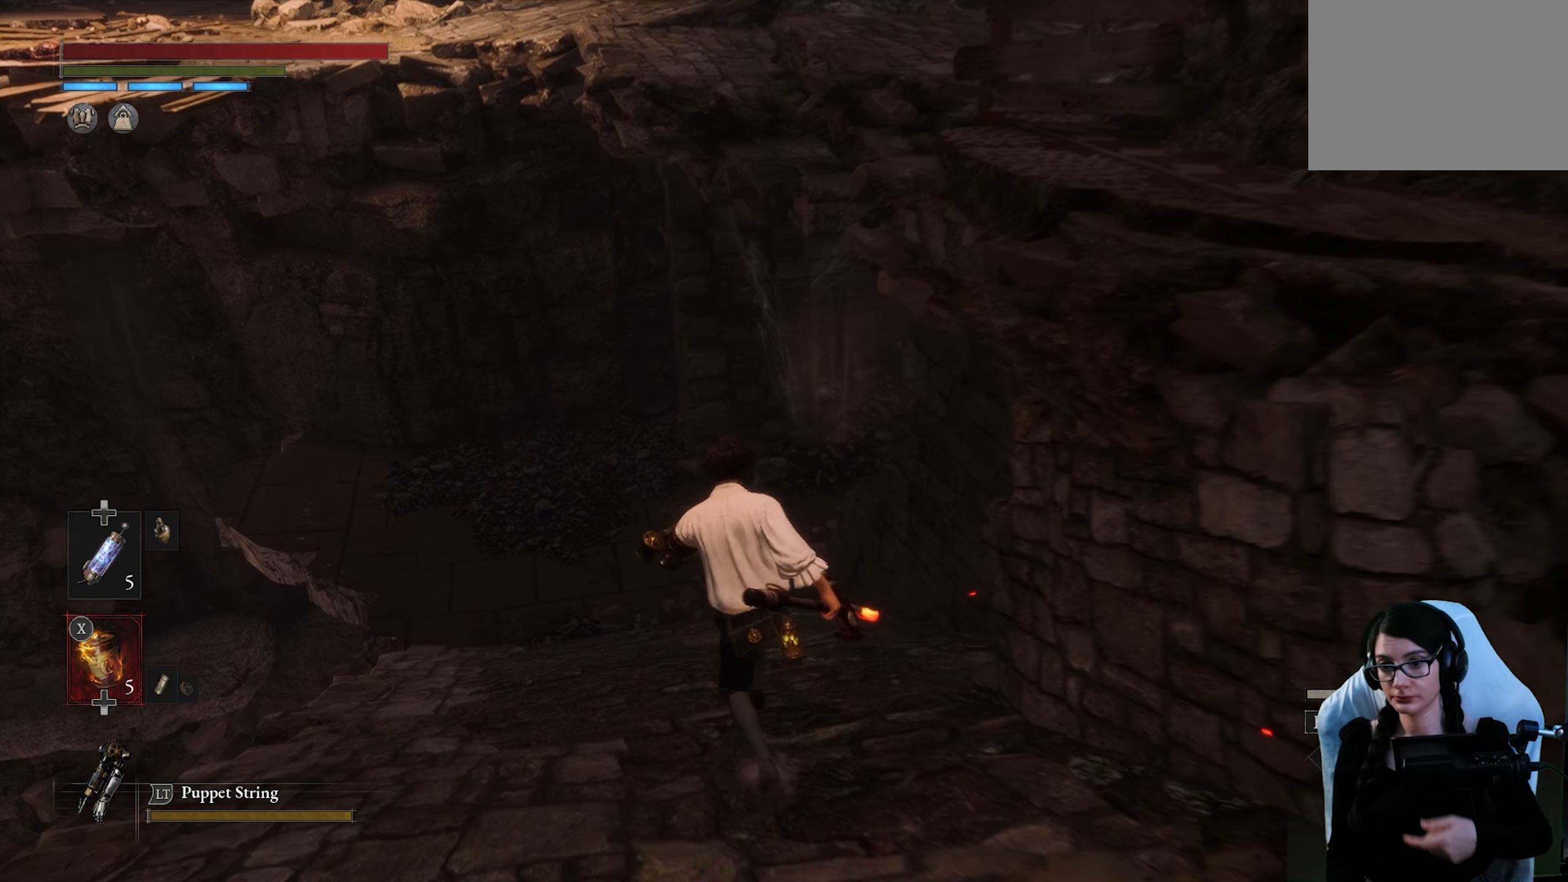
{"buttons": [], "left_stick": "up", "right_stick": "center", "button_events": []}
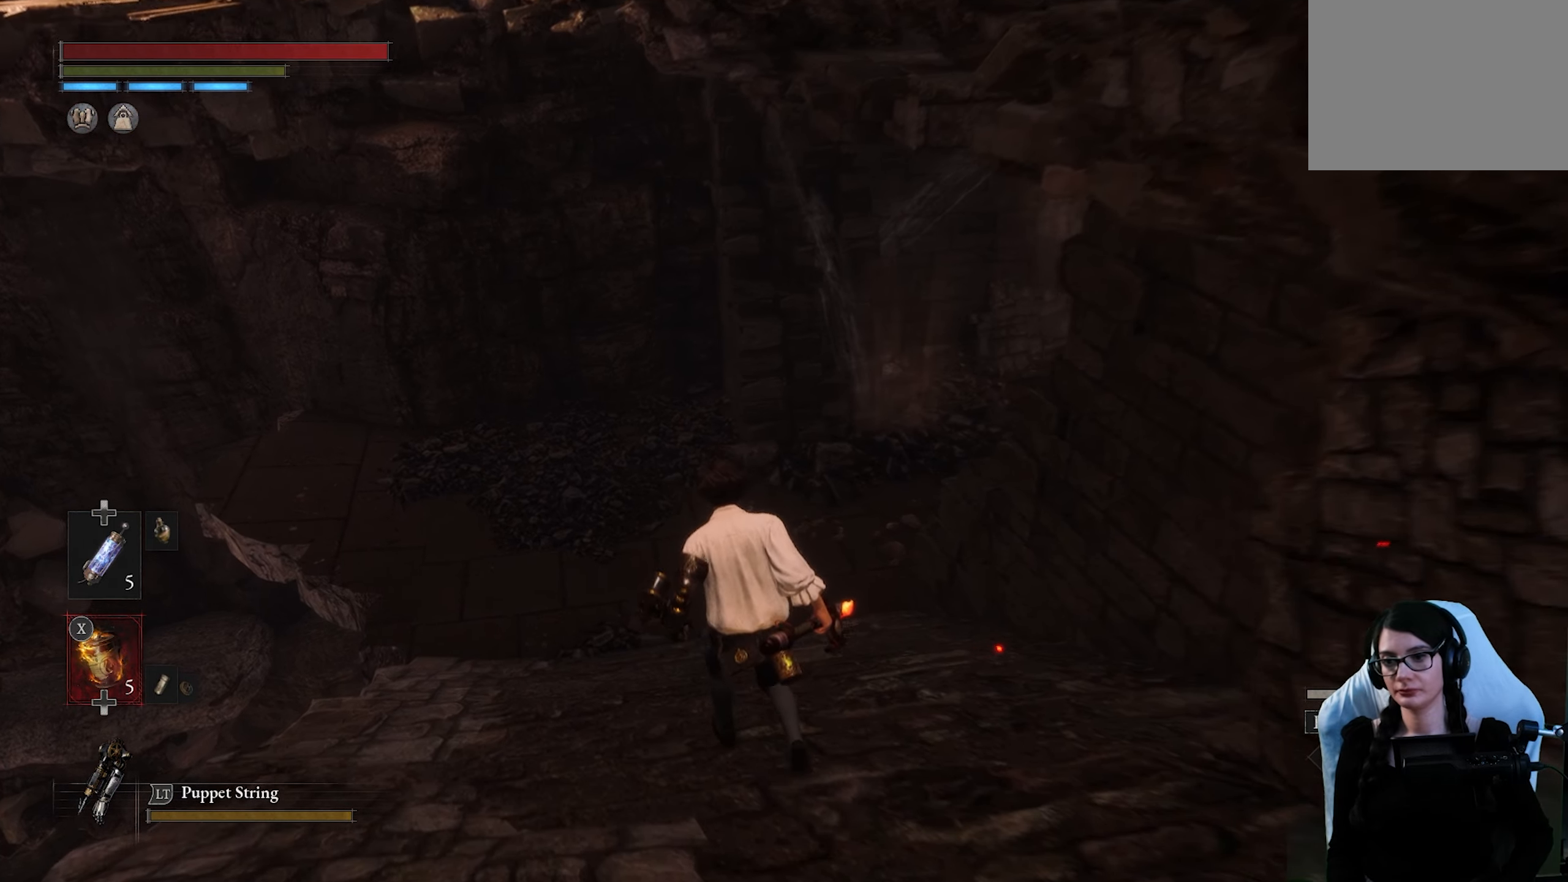
{"buttons": [], "left_stick": "up", "right_stick": "center", "button_events": []}
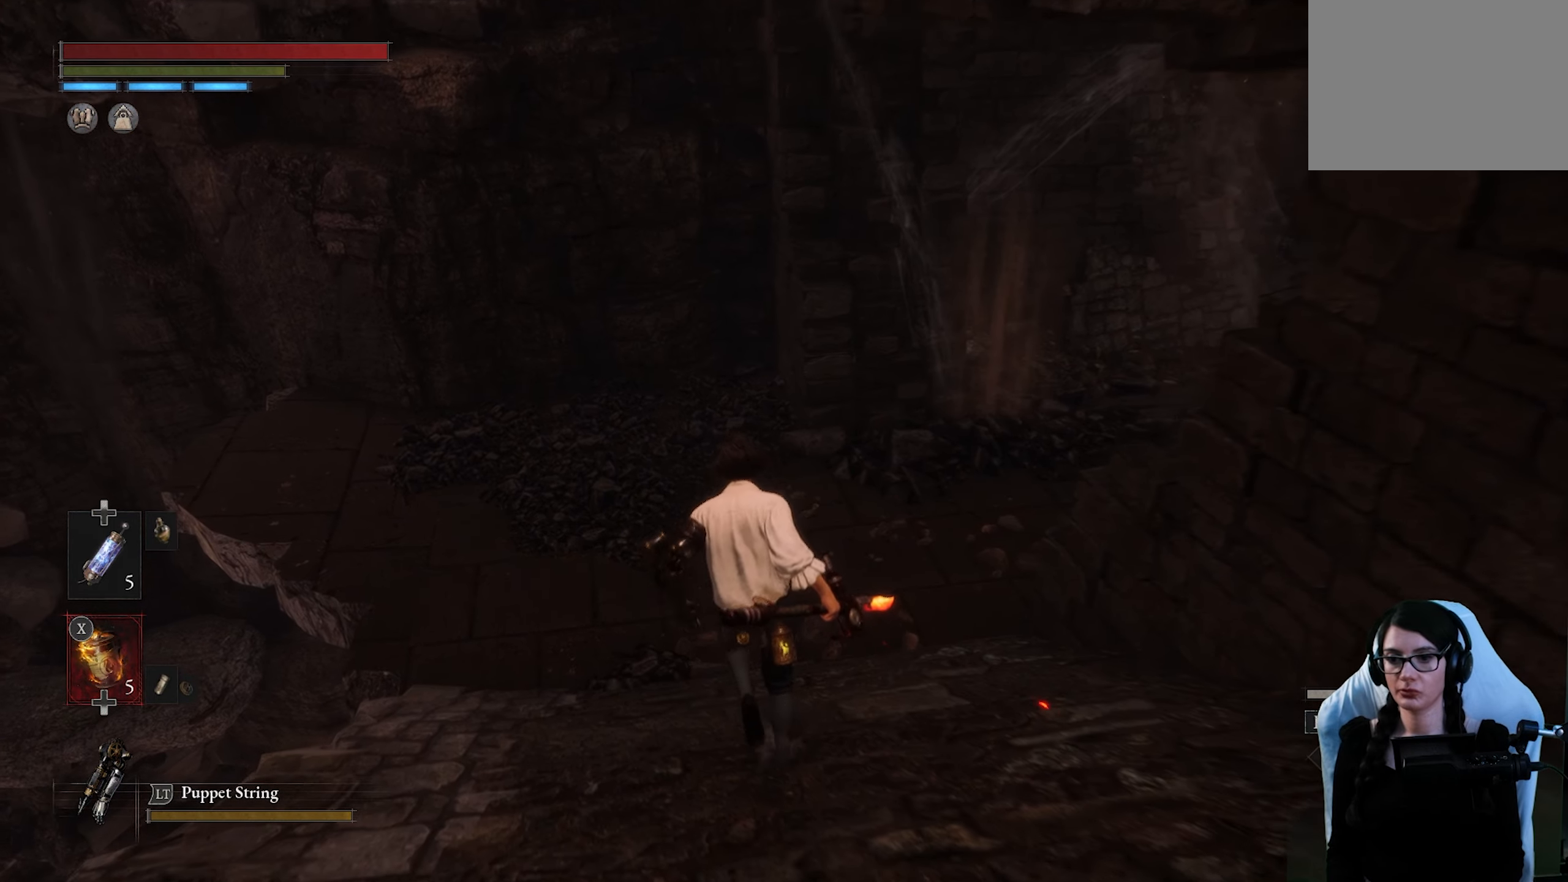
{"buttons": [], "left_stick": "up-left", "right_stick": "center", "button_events": []}
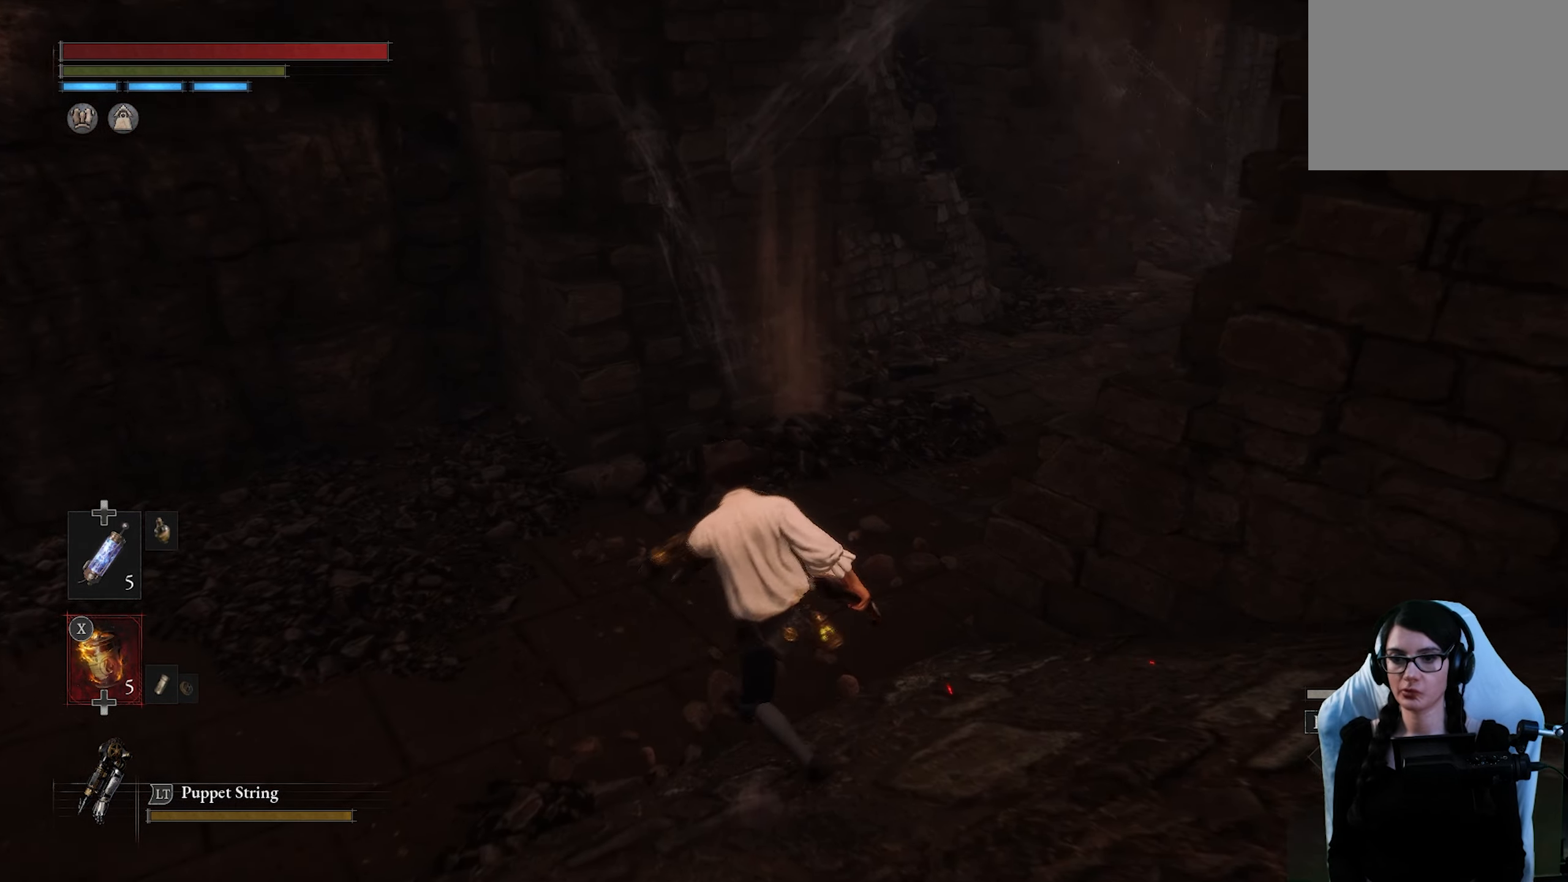
{"buttons": ["DPAD_DOWN"], "left_stick": "up", "right_stick": "center", "button_events": [[400, "DPAD_DOWN", "down"]]}
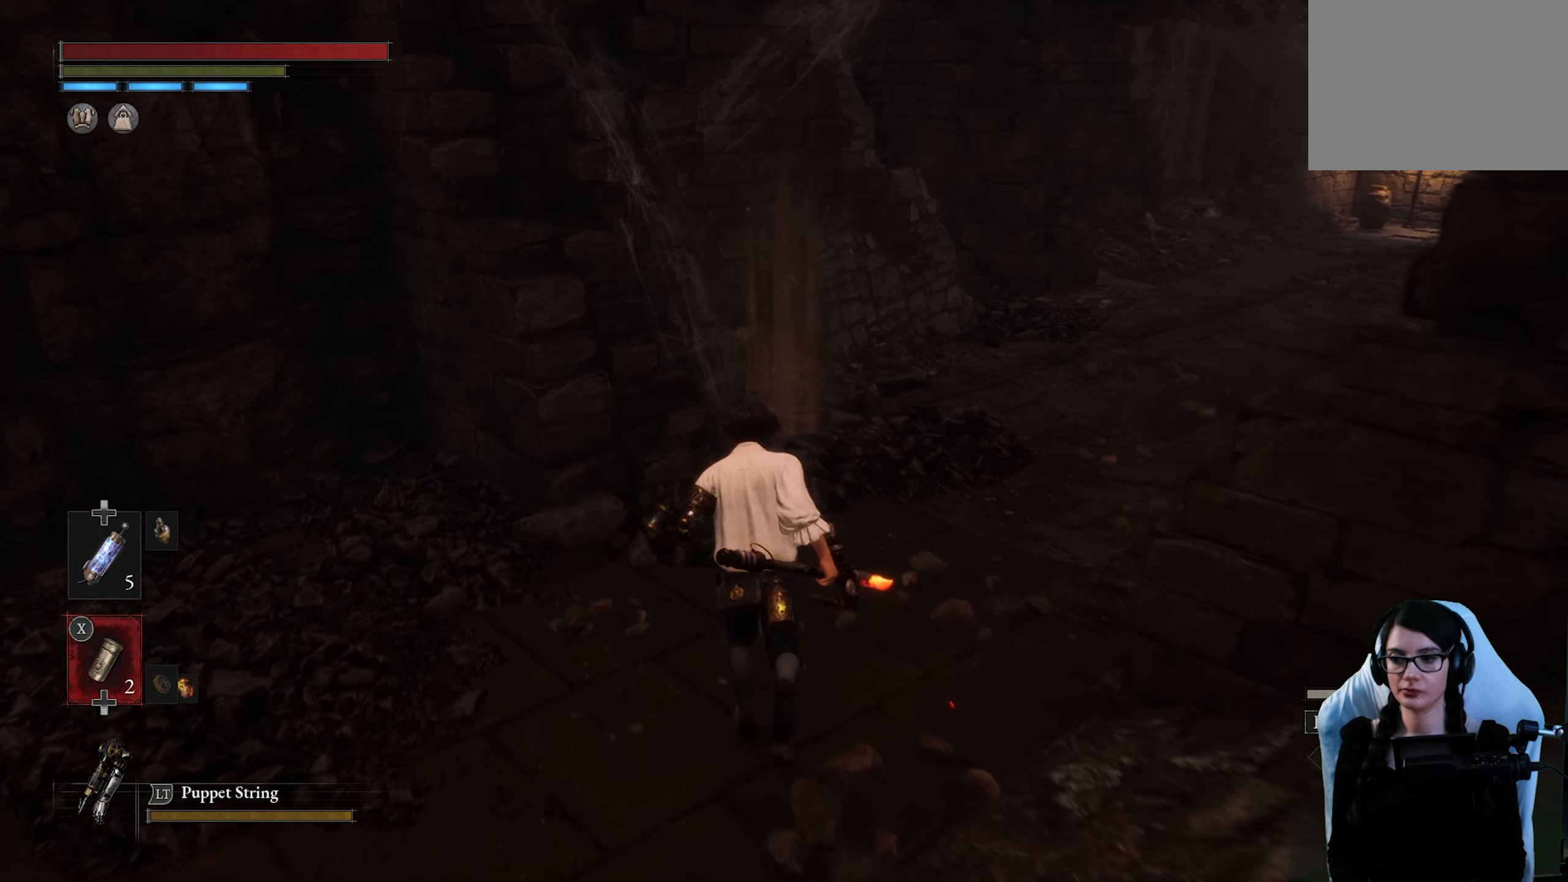
{"buttons": [], "left_stick": "up", "right_stick": "center", "button_events": [[66, "DPAD_DOWN", "up"], [183, "DPAD_DOWN", "down"], [333, "DPAD_DOWN", "up"]]}
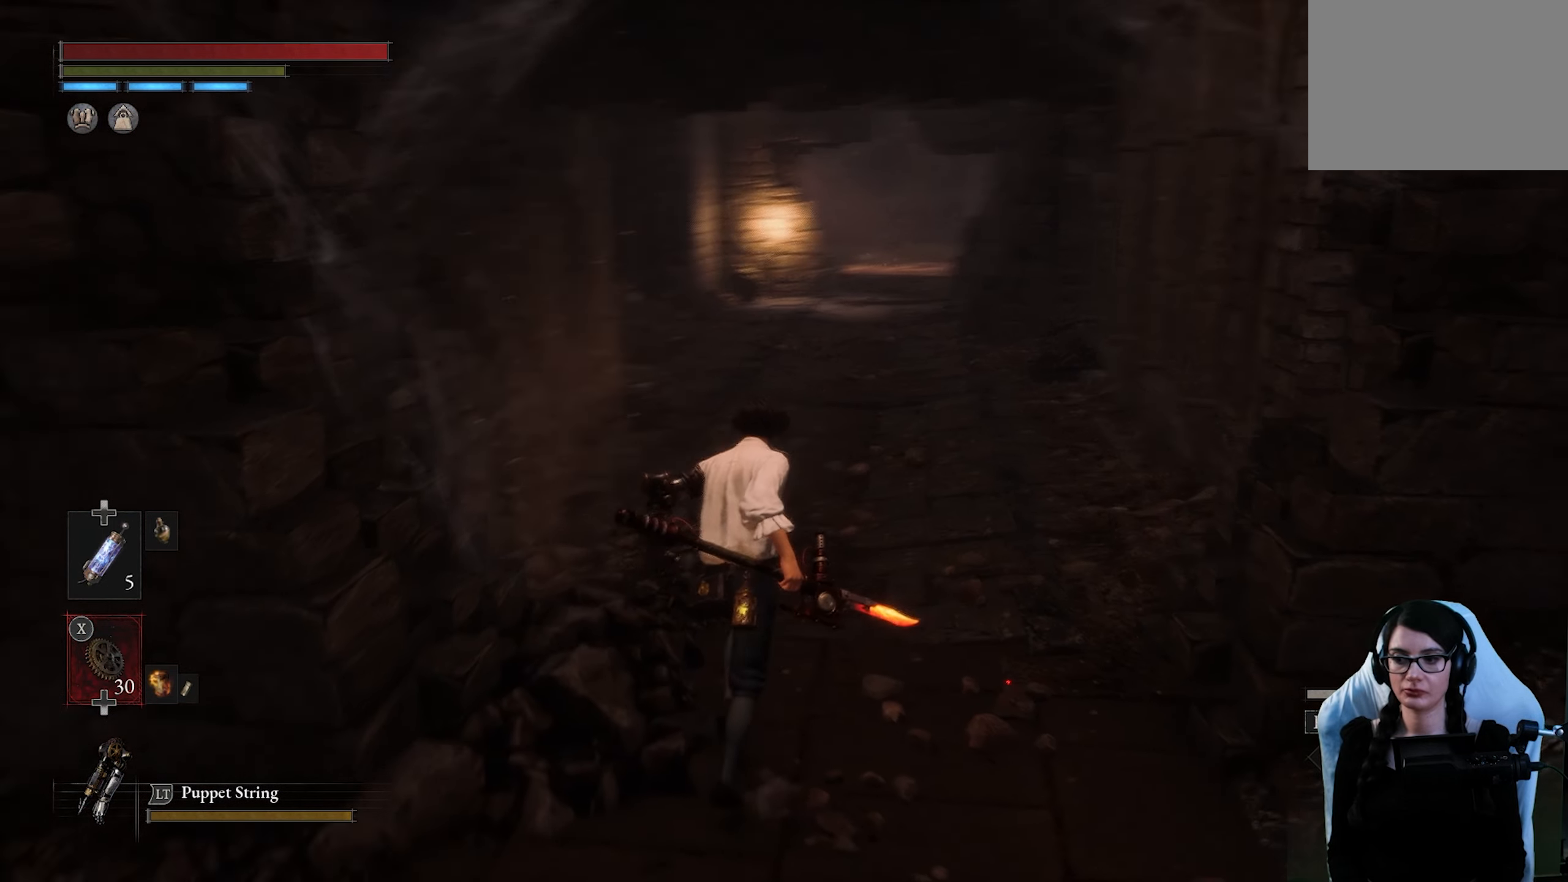
{"buttons": [], "left_stick": "up", "right_stick": "center", "button_events": []}
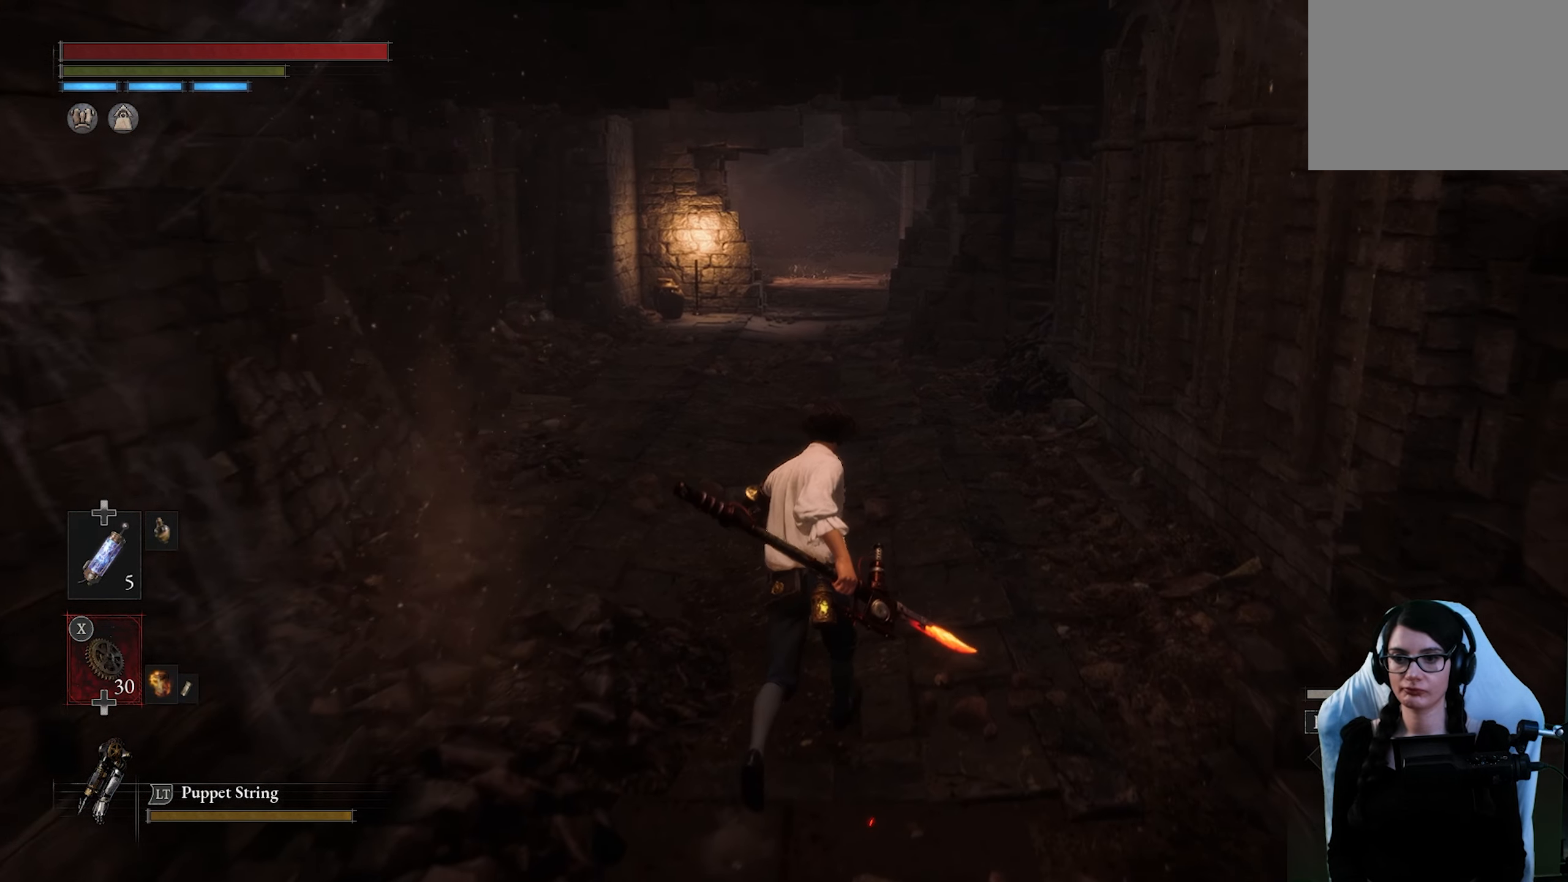
{"buttons": [], "left_stick": "up", "right_stick": "center", "button_events": []}
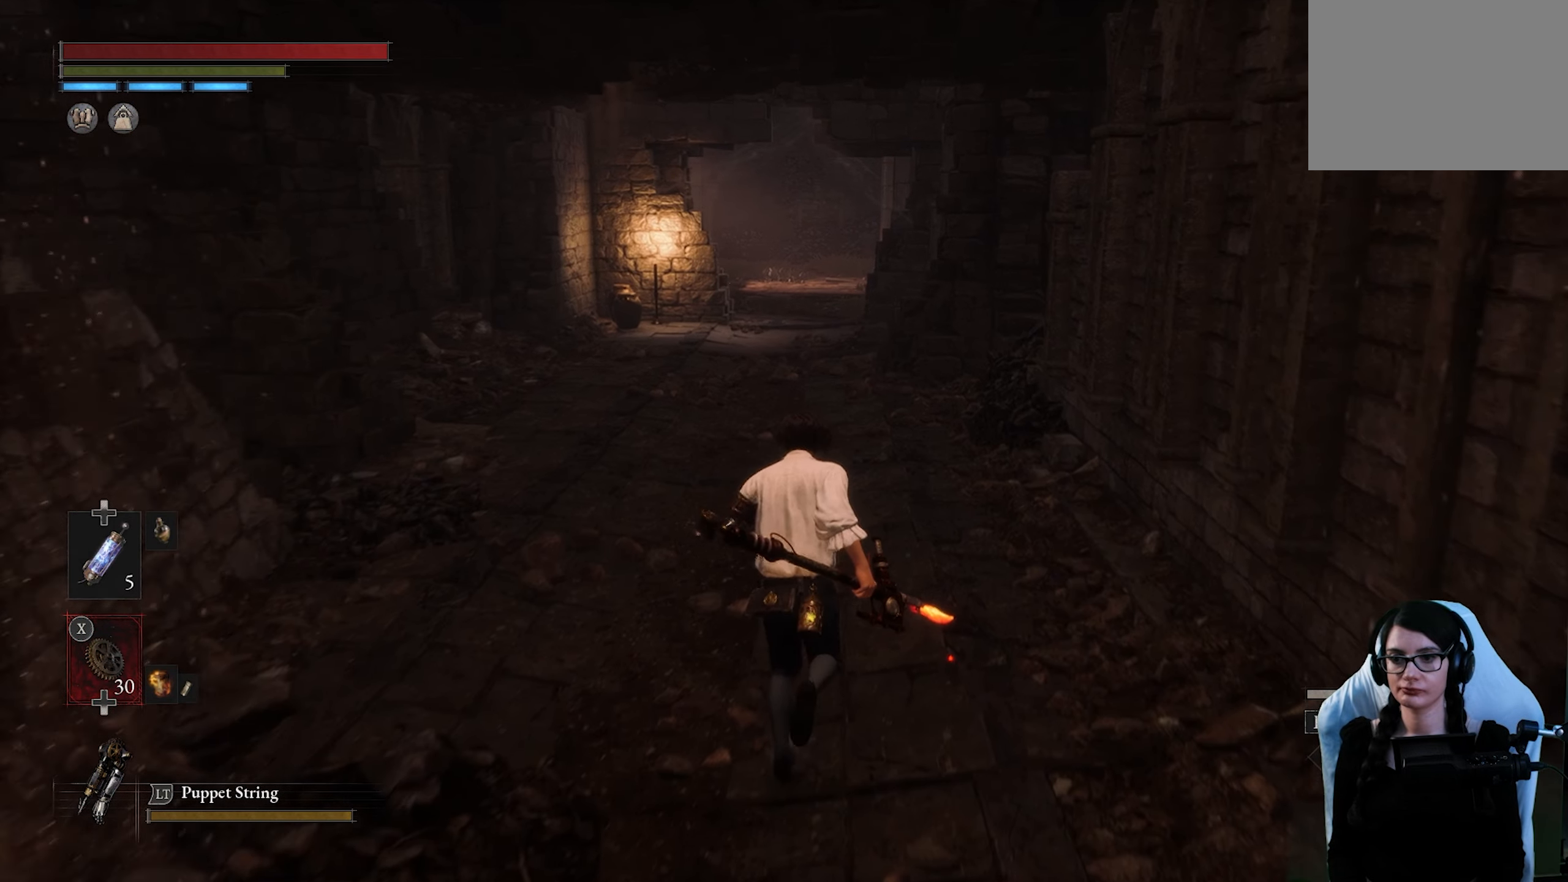
{"buttons": [], "left_stick": "up", "right_stick": "center", "button_events": []}
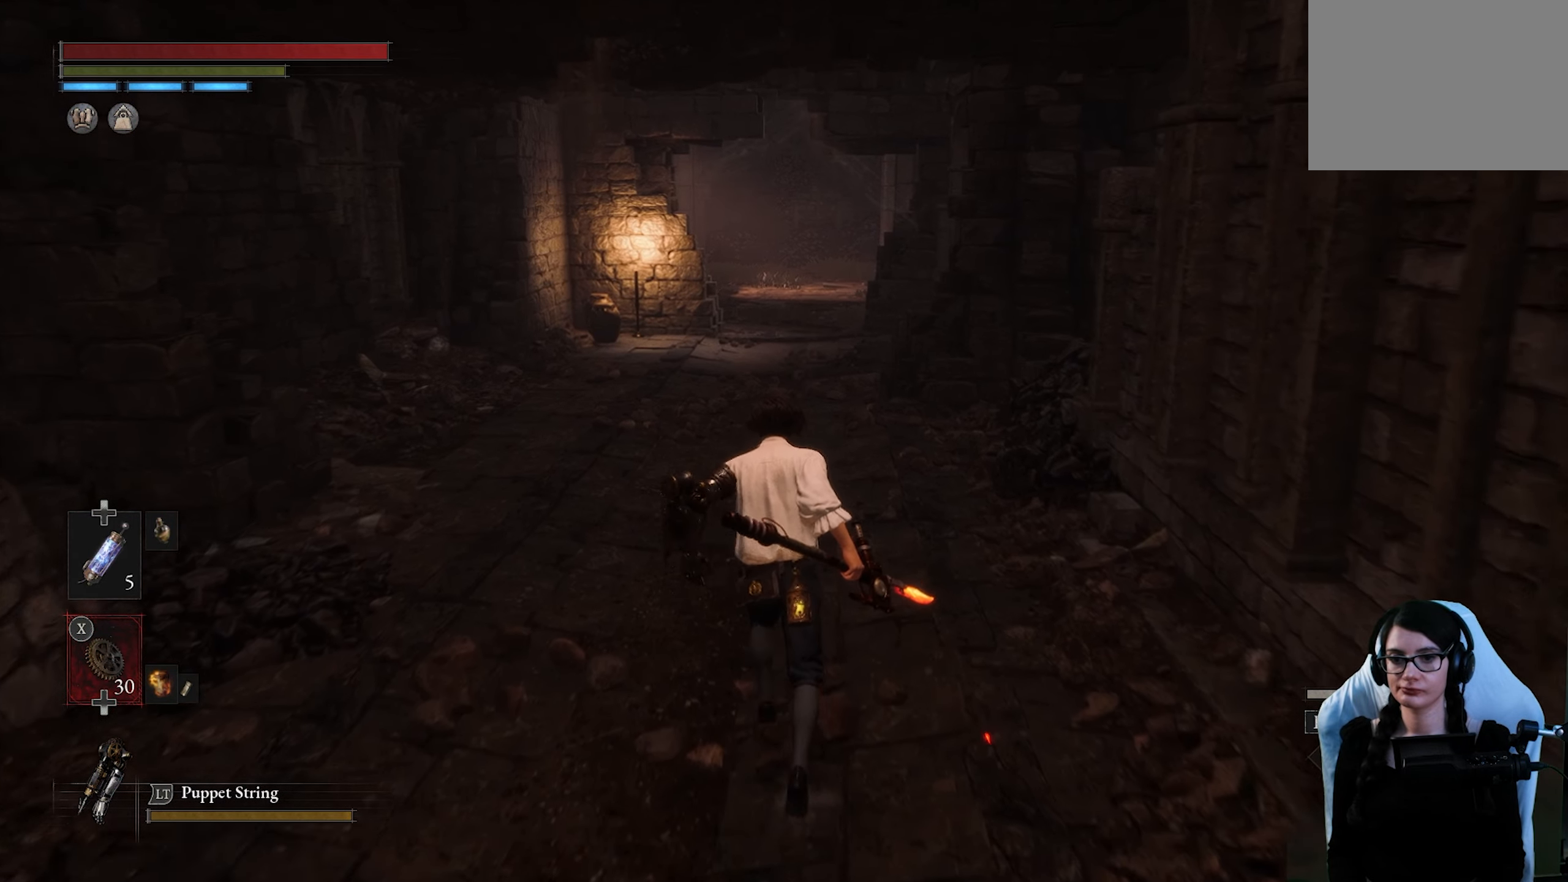
{"buttons": [], "left_stick": "up", "right_stick": "center", "button_events": []}
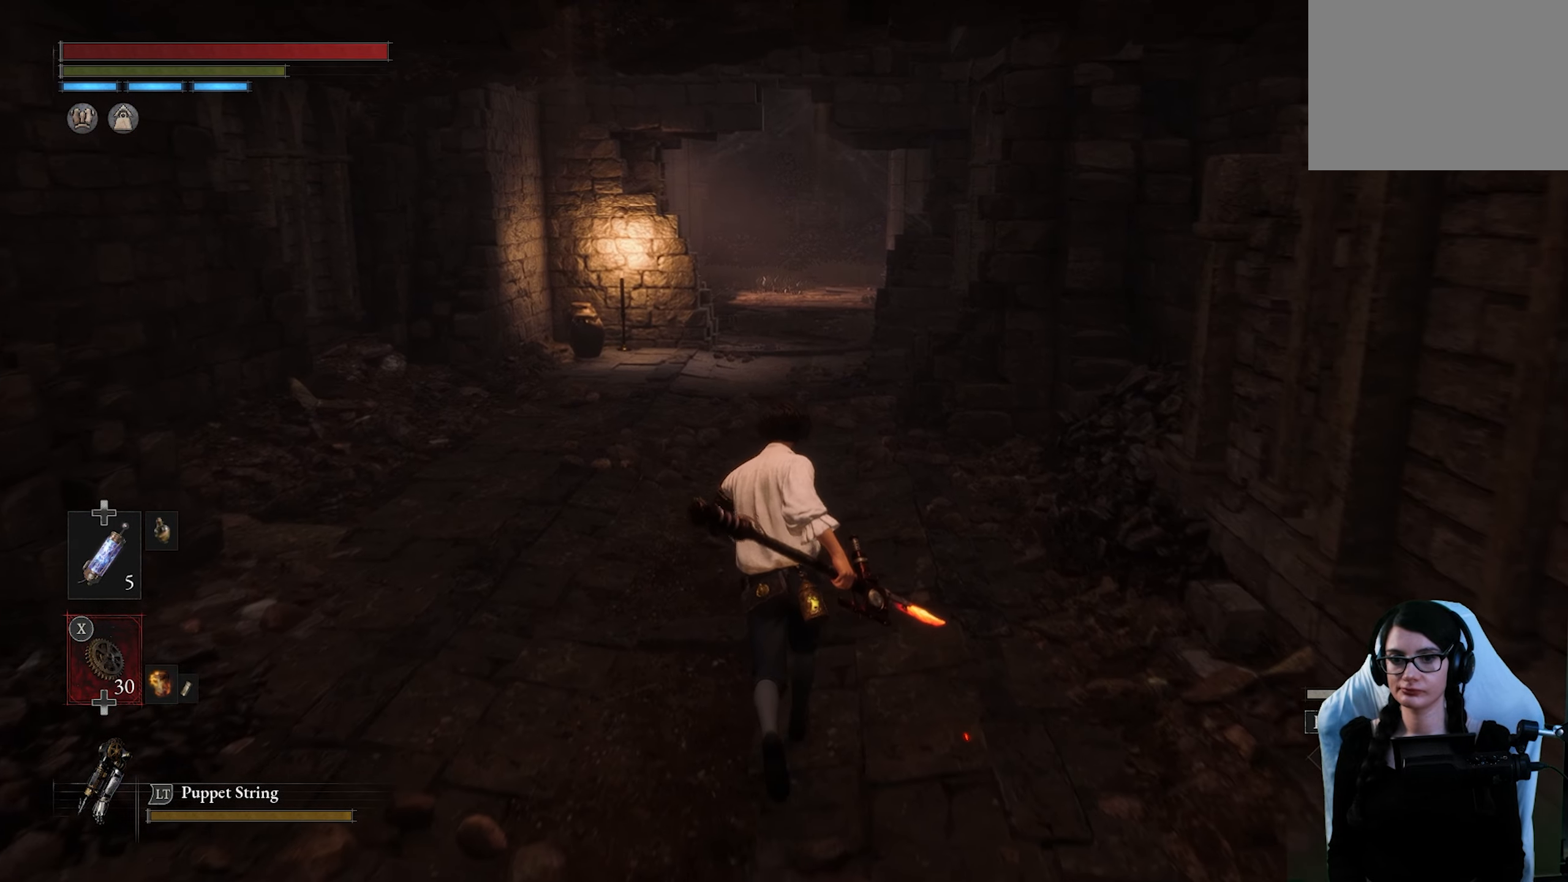
{"buttons": [], "left_stick": "up", "right_stick": "center", "button_events": []}
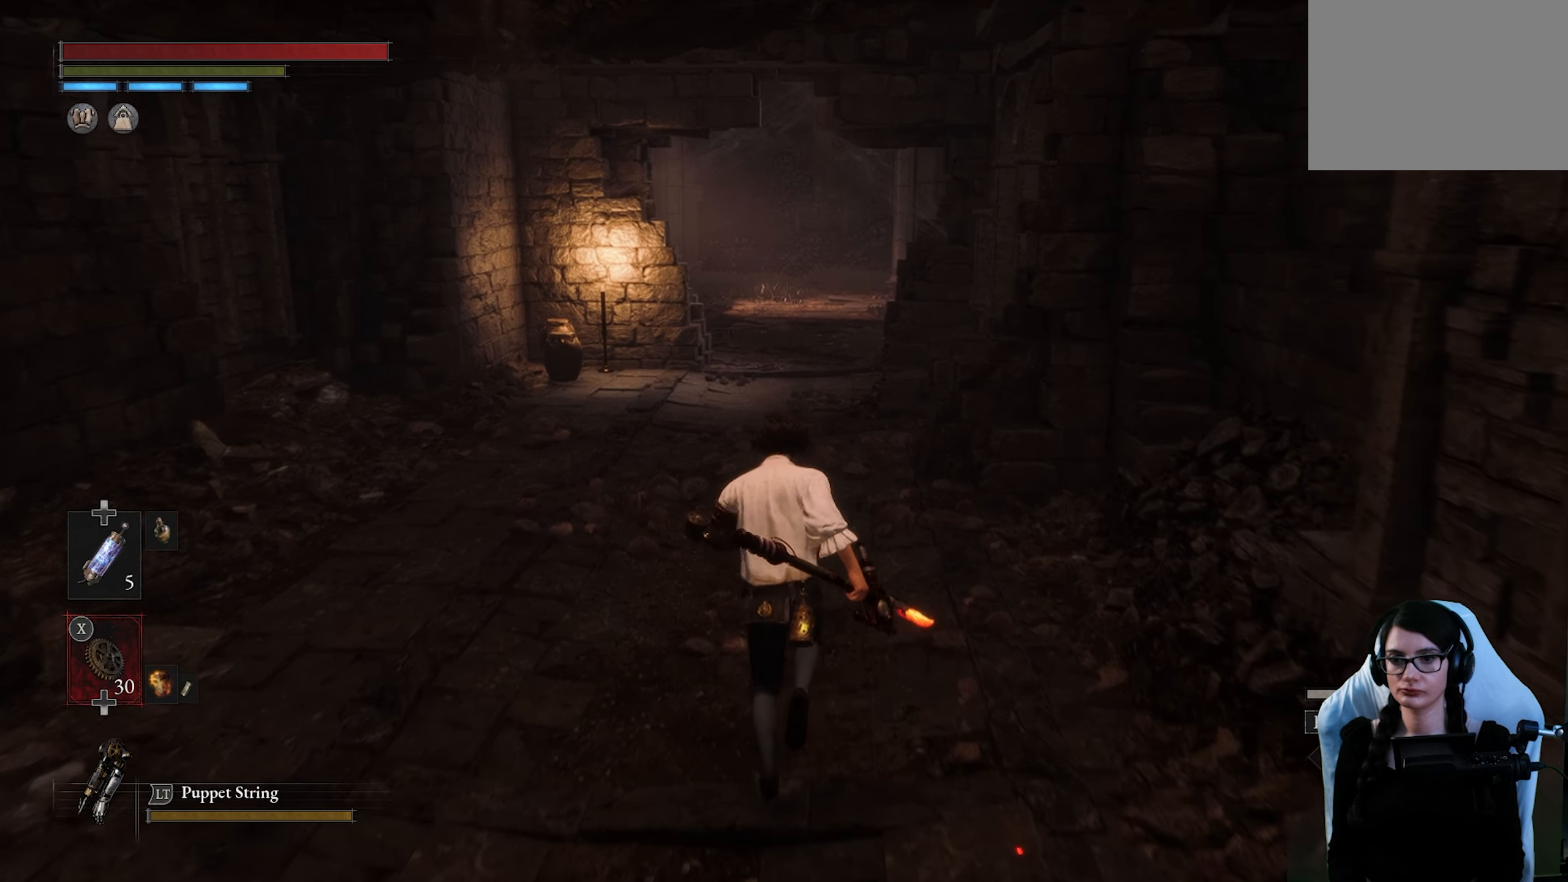
{"buttons": [], "left_stick": "up", "right_stick": "center", "button_events": []}
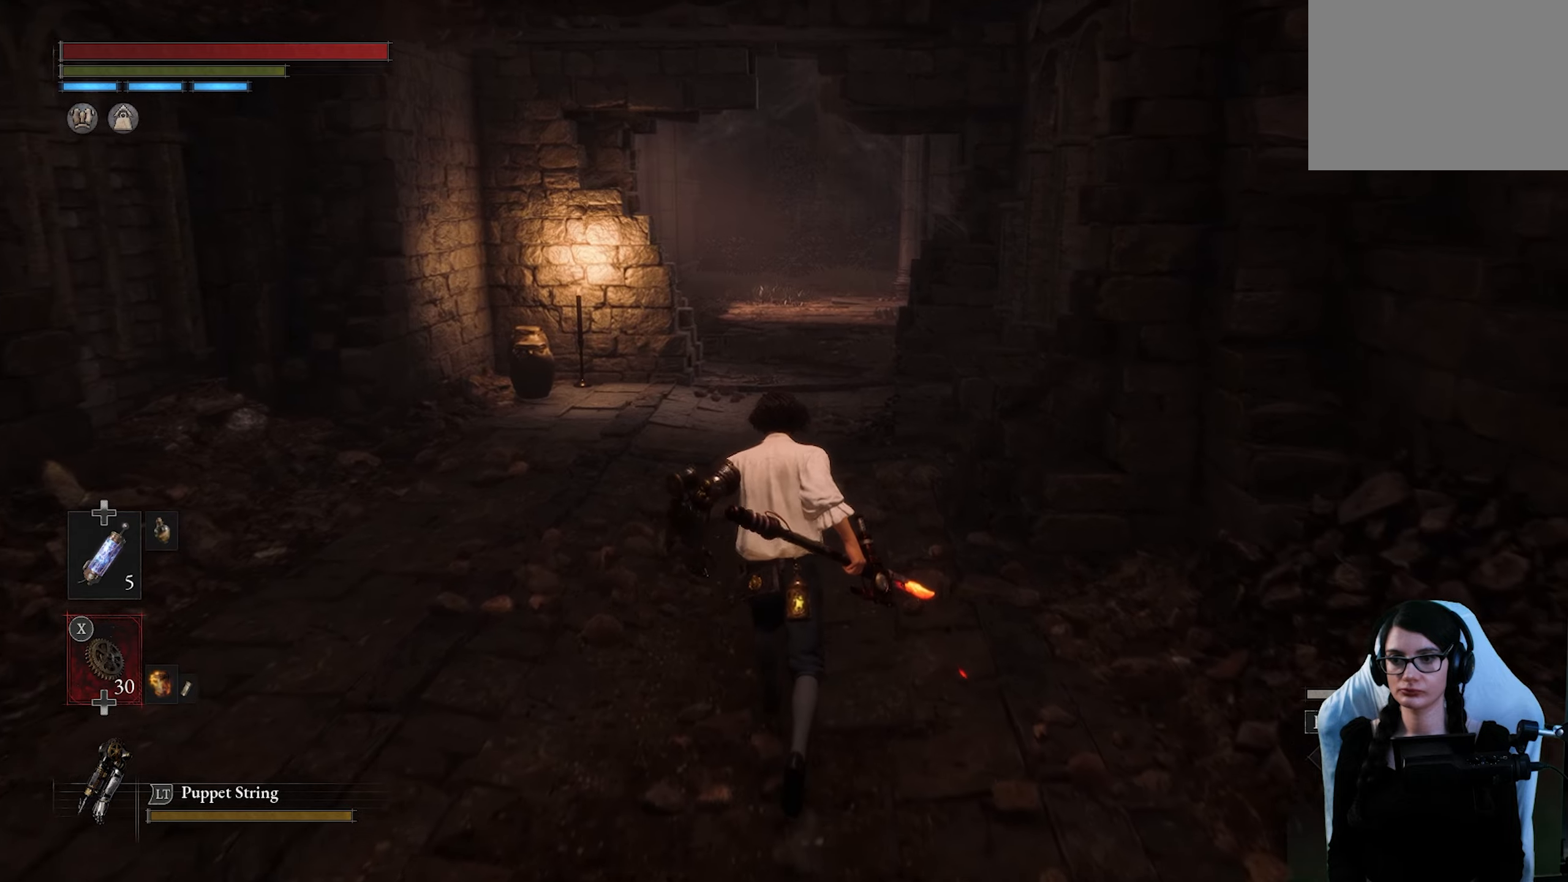
{"buttons": [], "left_stick": "up", "right_stick": "center", "button_events": []}
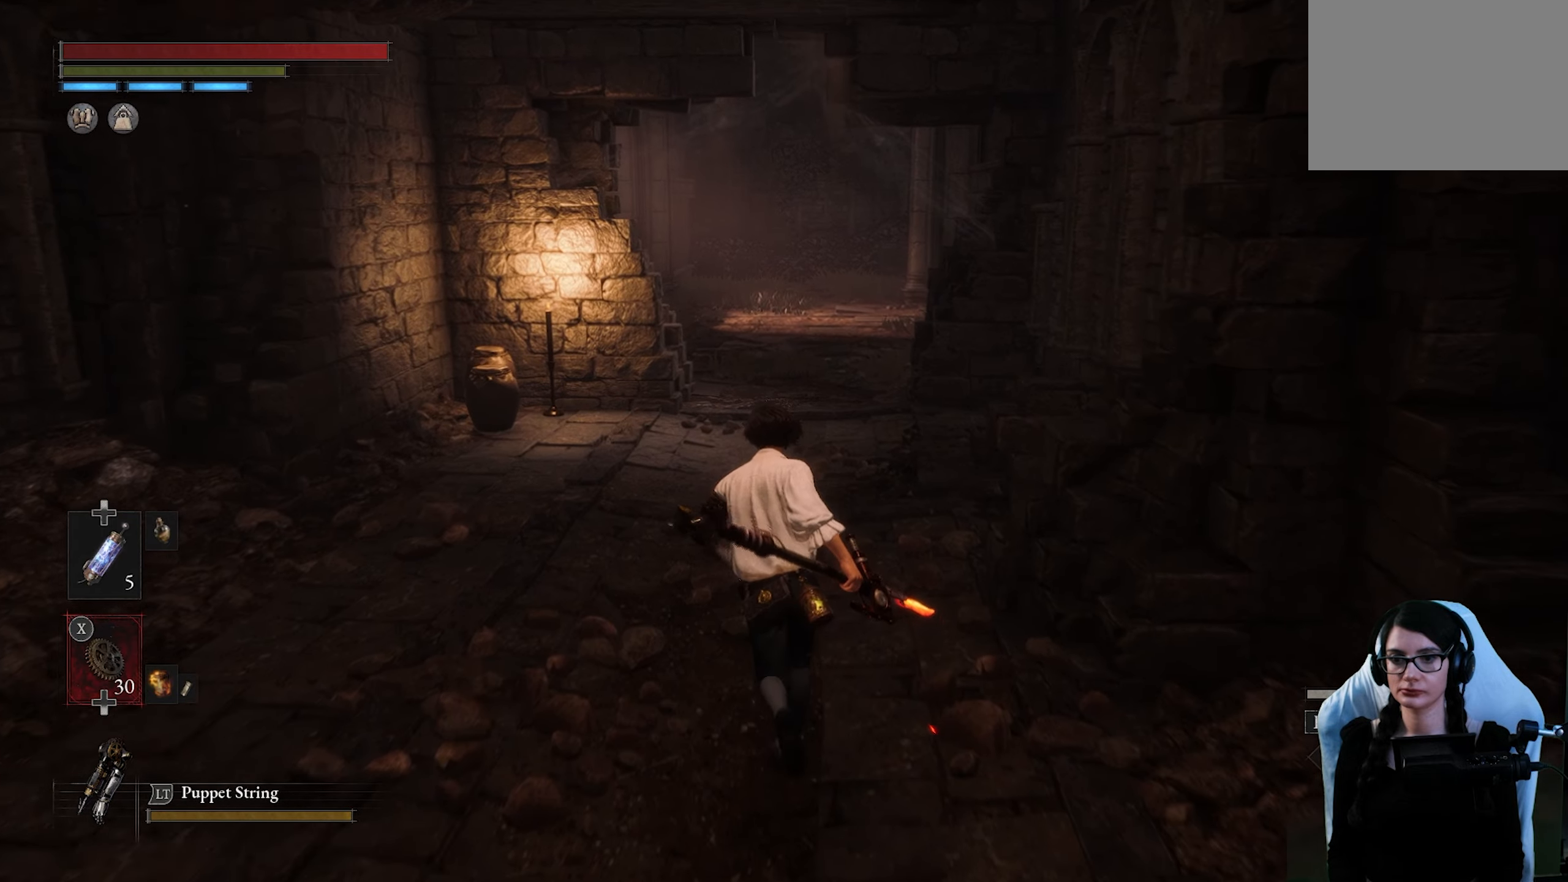
{"buttons": [], "left_stick": "up", "right_stick": "center", "button_events": []}
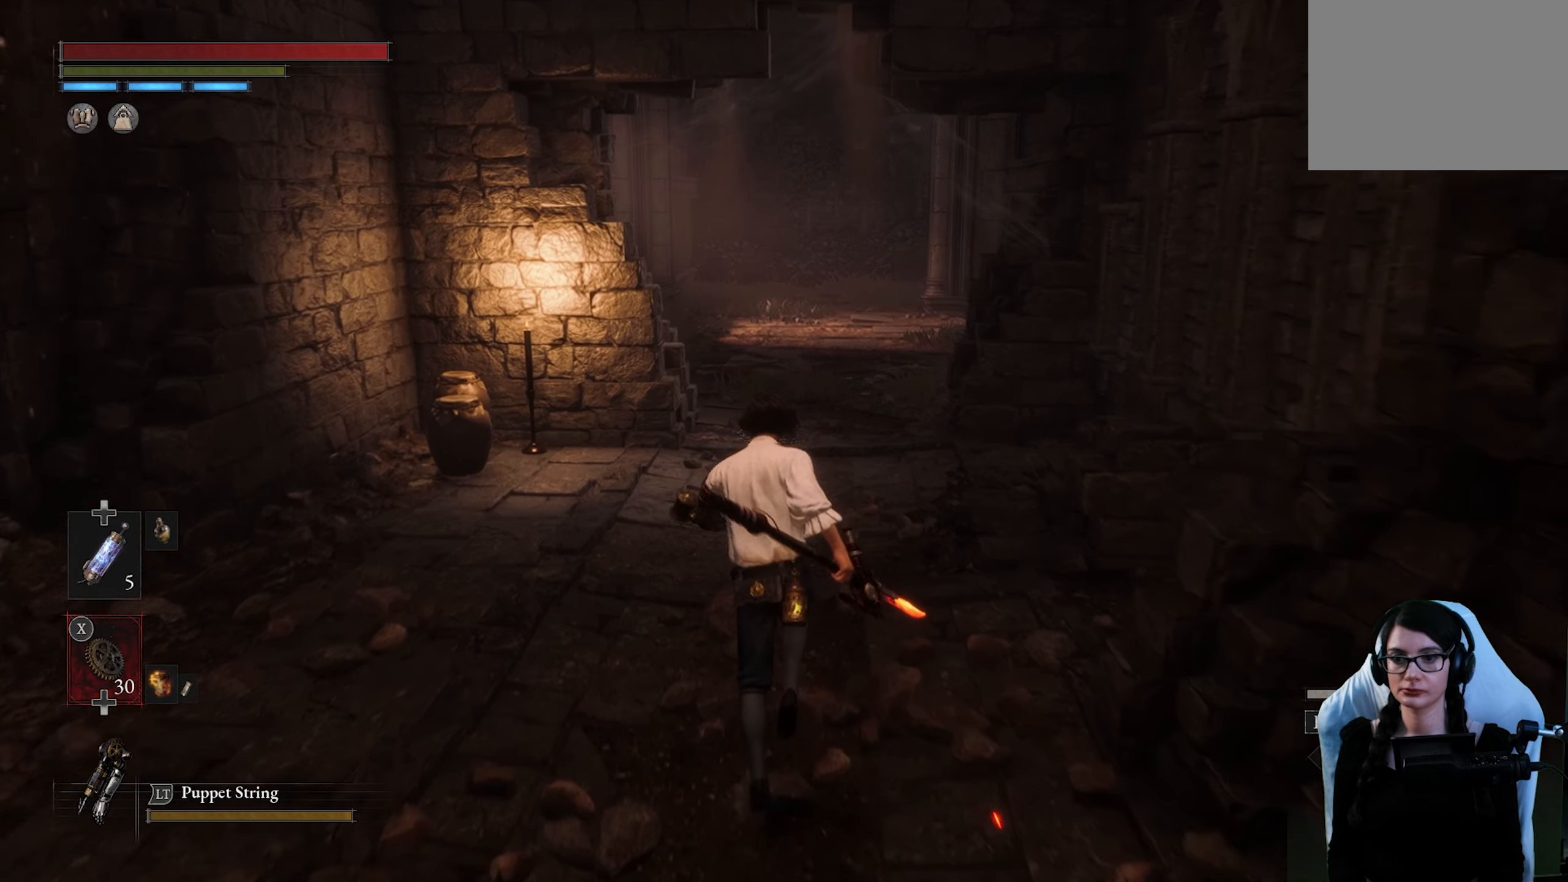
{"buttons": [], "left_stick": "up", "right_stick": "center", "button_events": []}
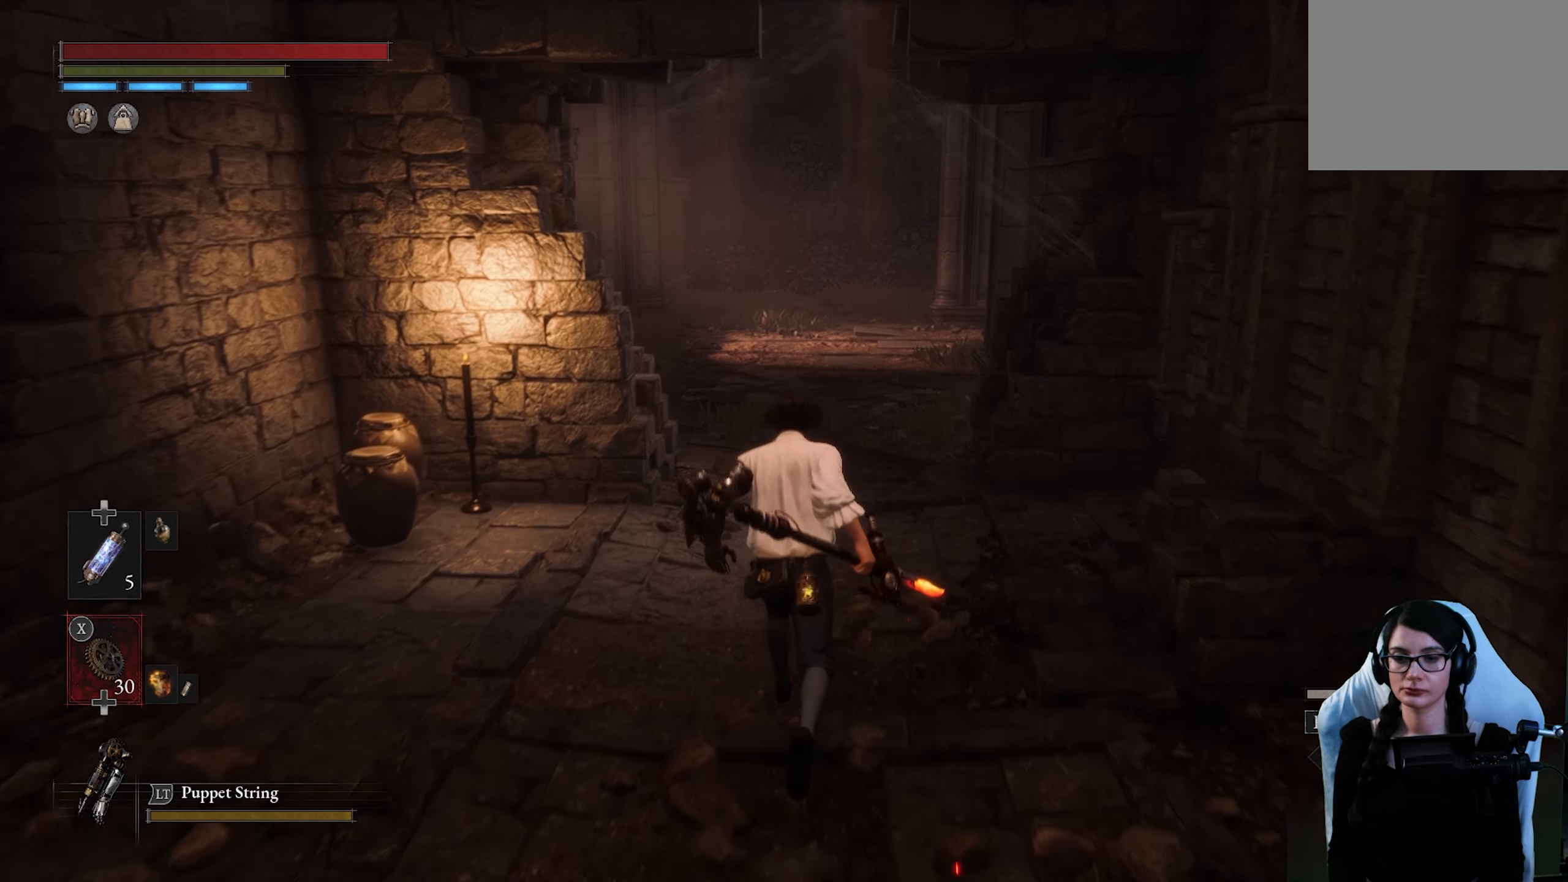
{"buttons": [], "left_stick": "up", "right_stick": "center", "button_events": []}
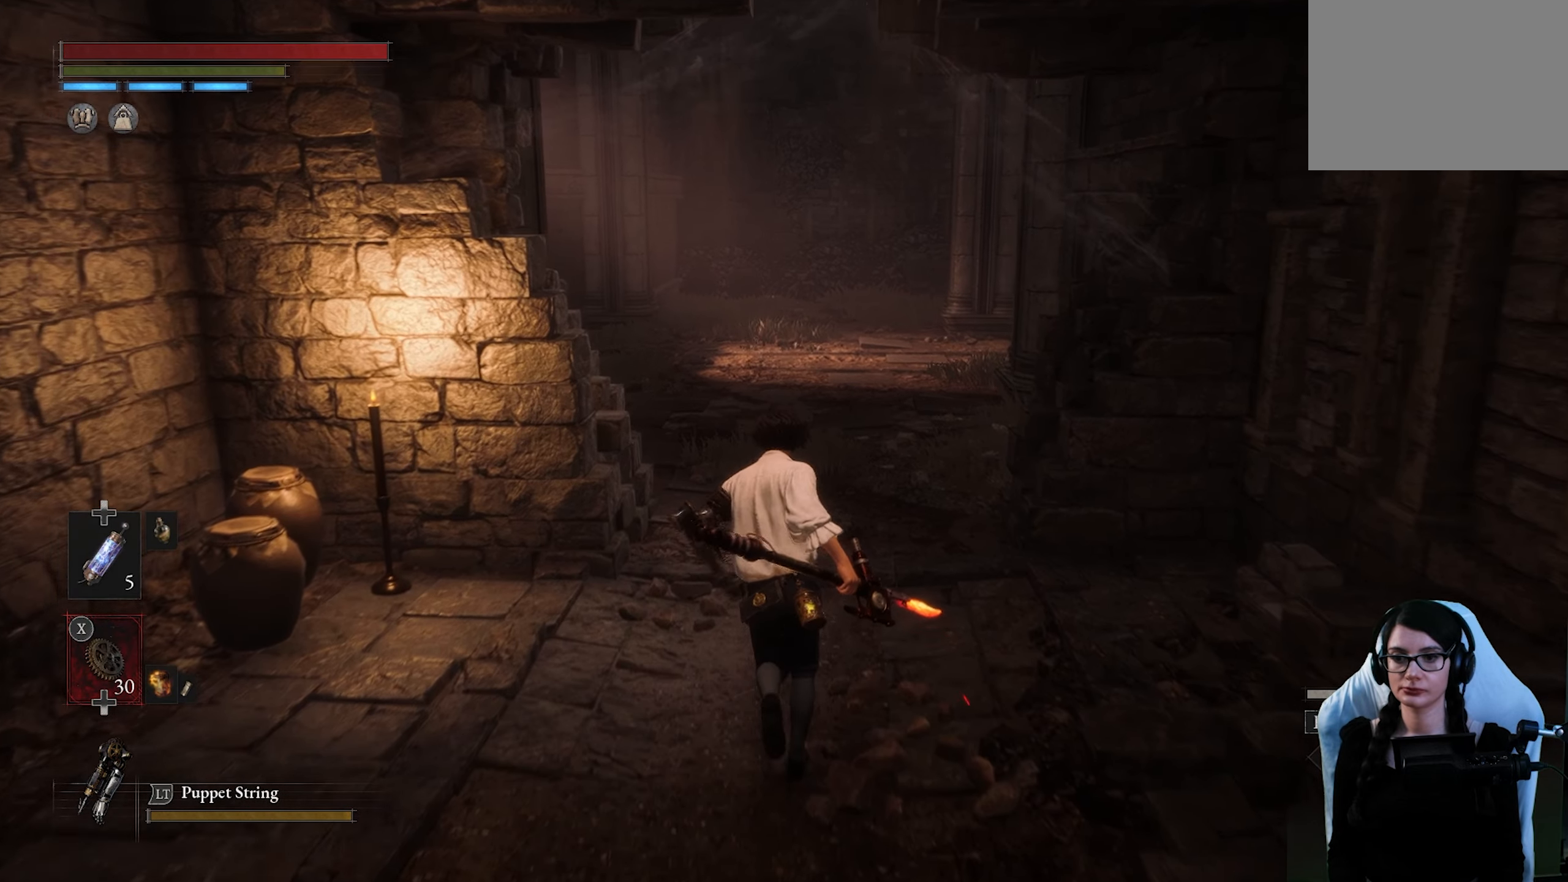
{"buttons": [], "left_stick": "up", "right_stick": "center", "button_events": []}
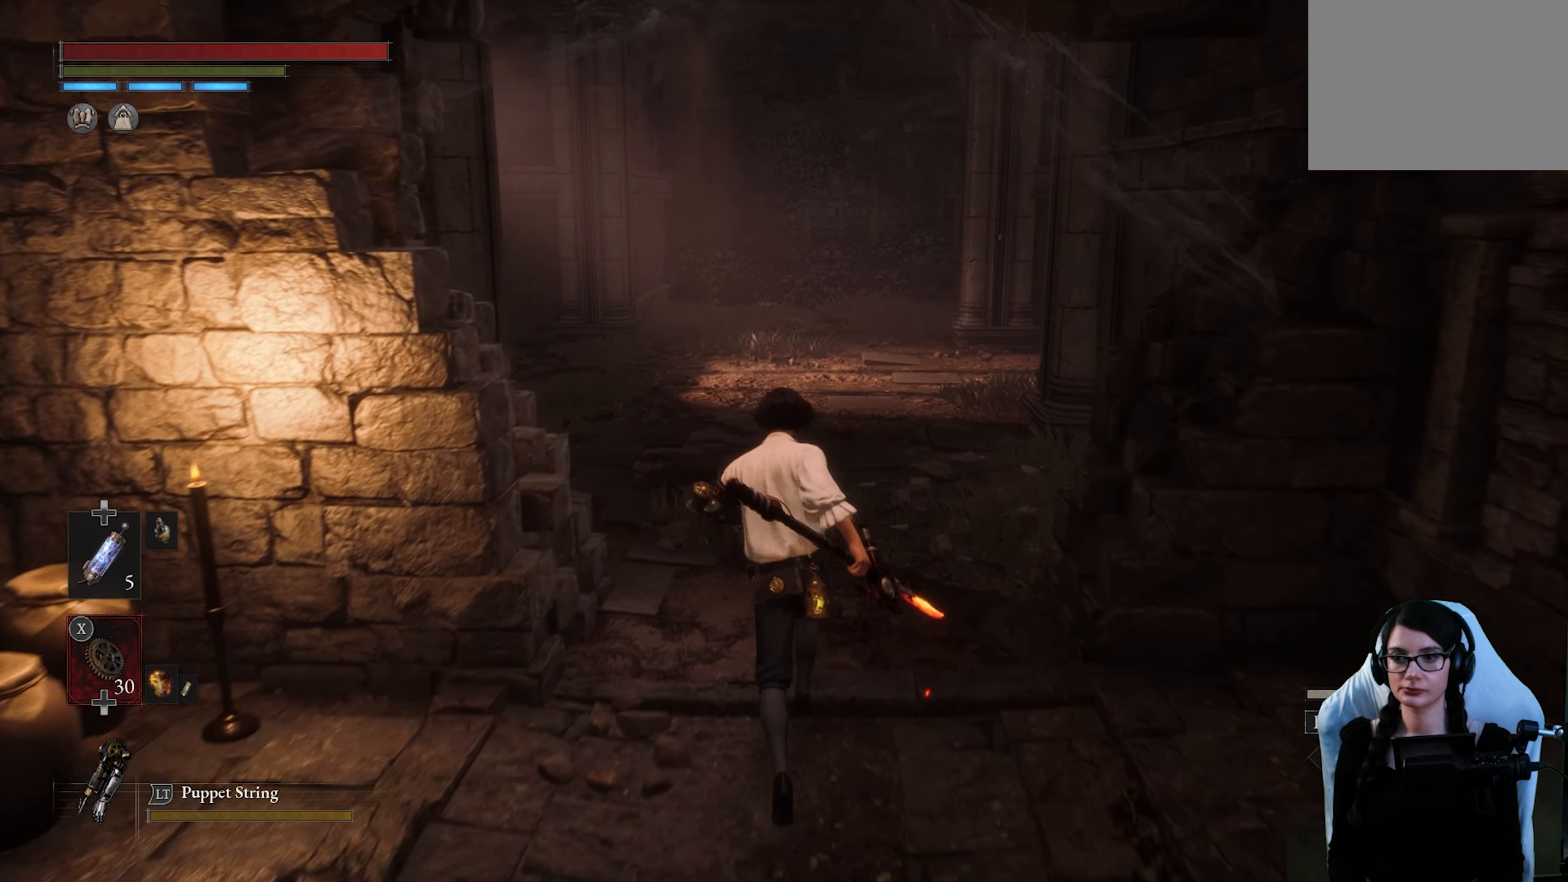
{"buttons": [], "left_stick": "up", "right_stick": "center", "button_events": []}
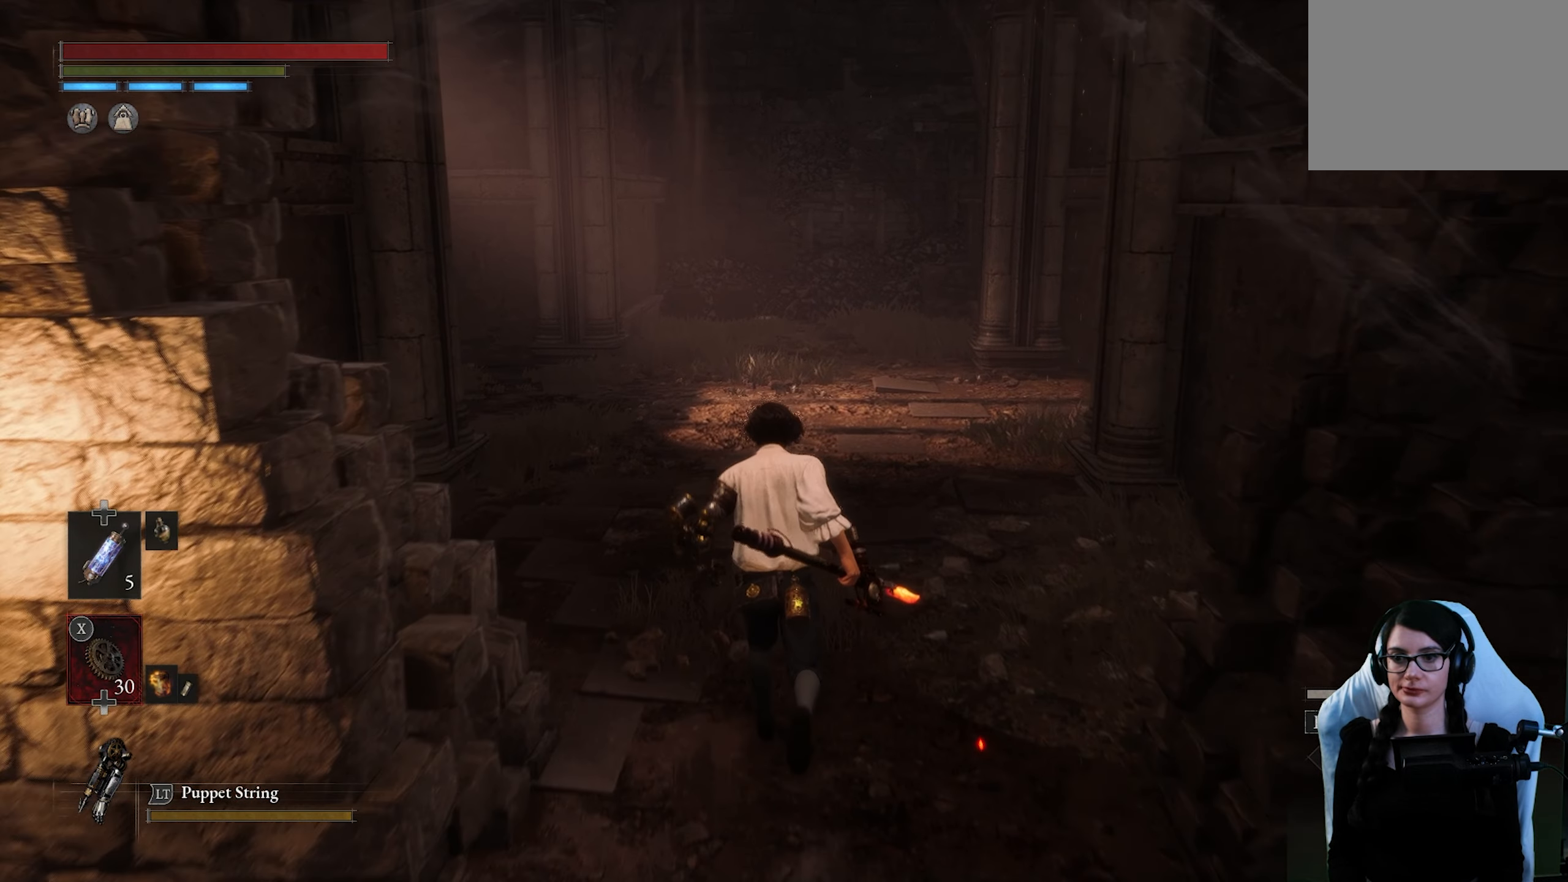
{"buttons": [], "left_stick": "up", "right_stick": "center", "button_events": []}
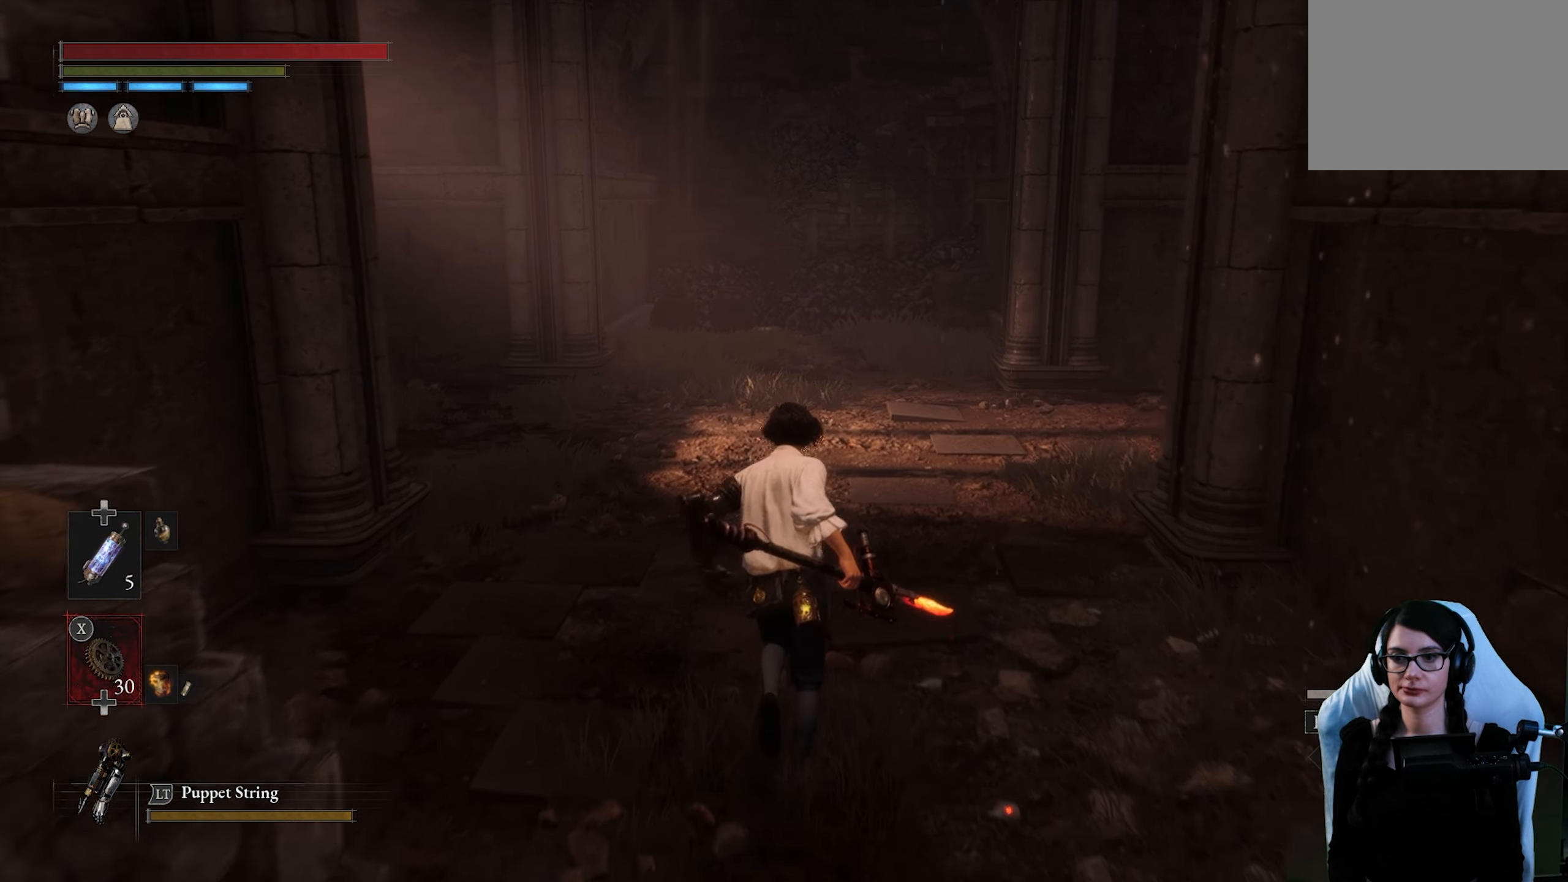
{"buttons": [], "left_stick": "up", "right_stick": "down-left", "button_events": []}
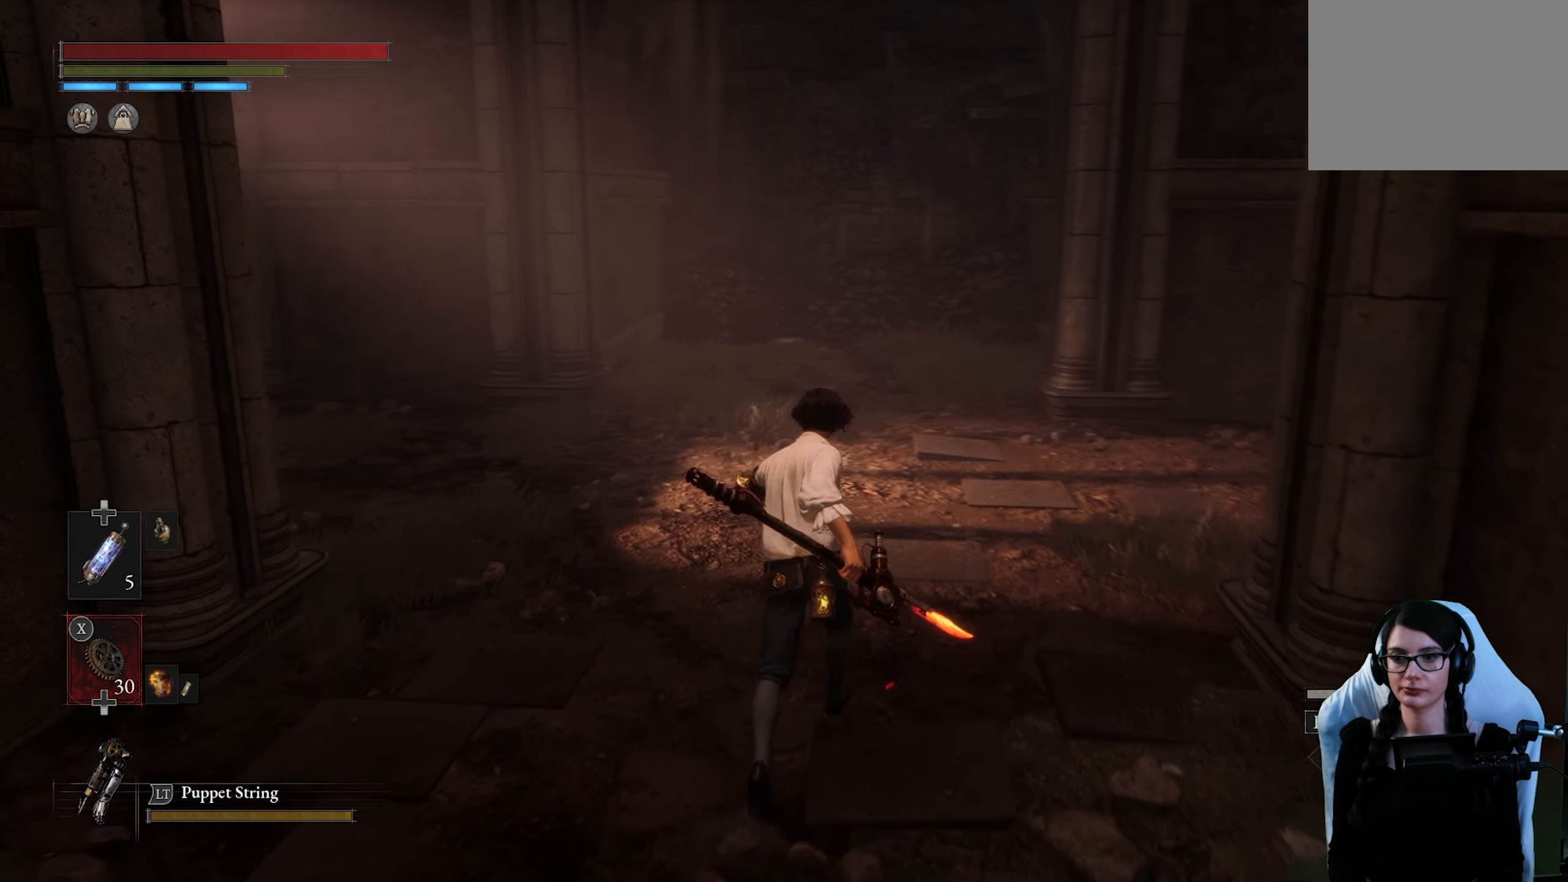
{"buttons": [], "left_stick": "up", "right_stick": "down-left", "button_events": []}
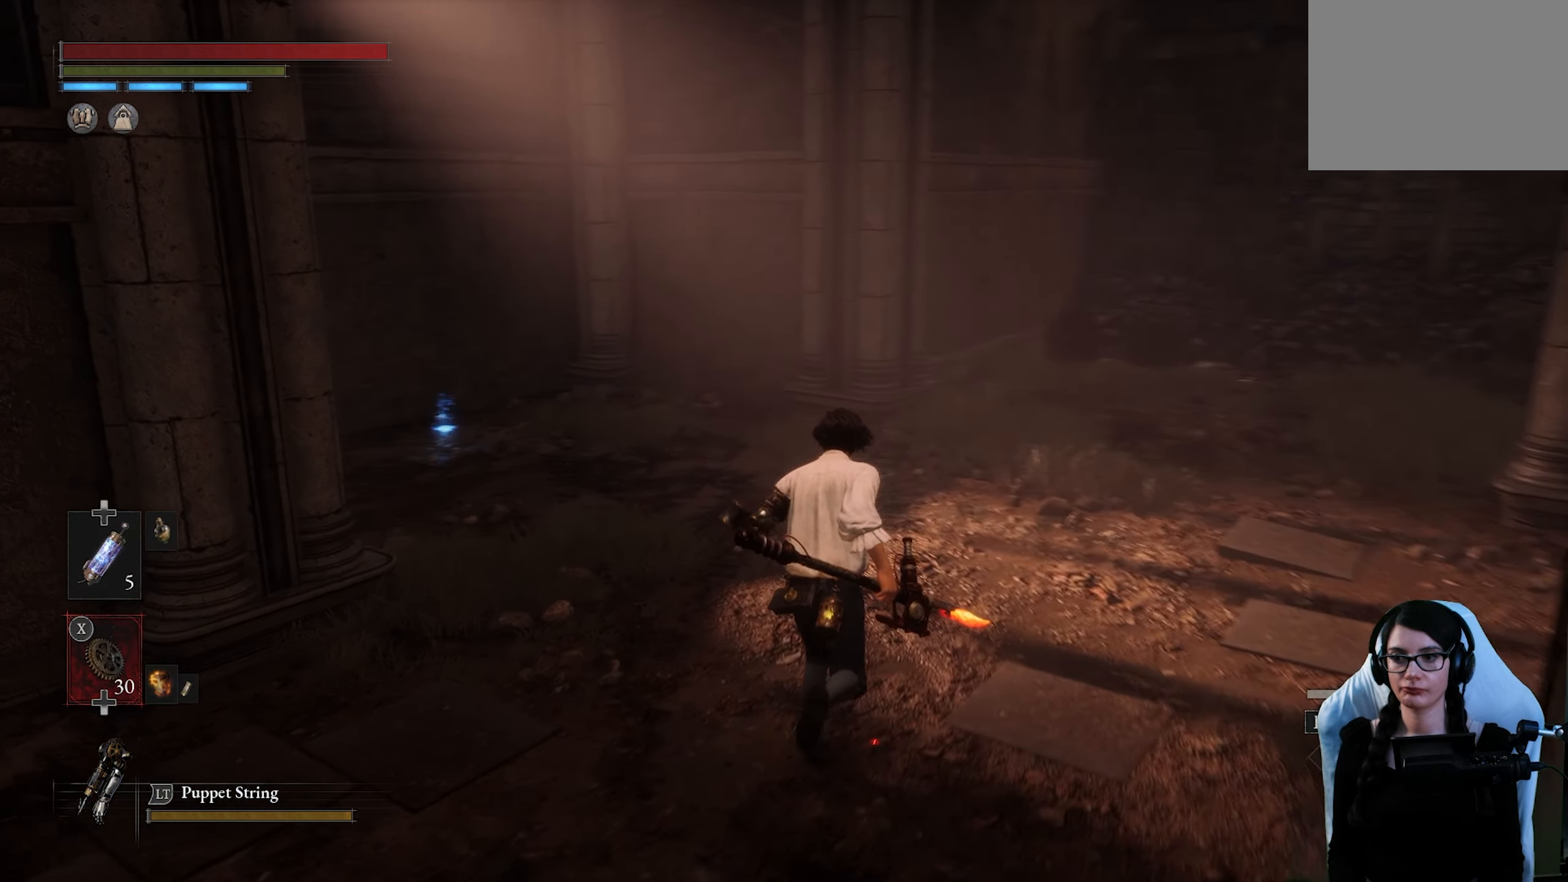
{"buttons": [], "left_stick": "up", "right_stick": "left", "button_events": []}
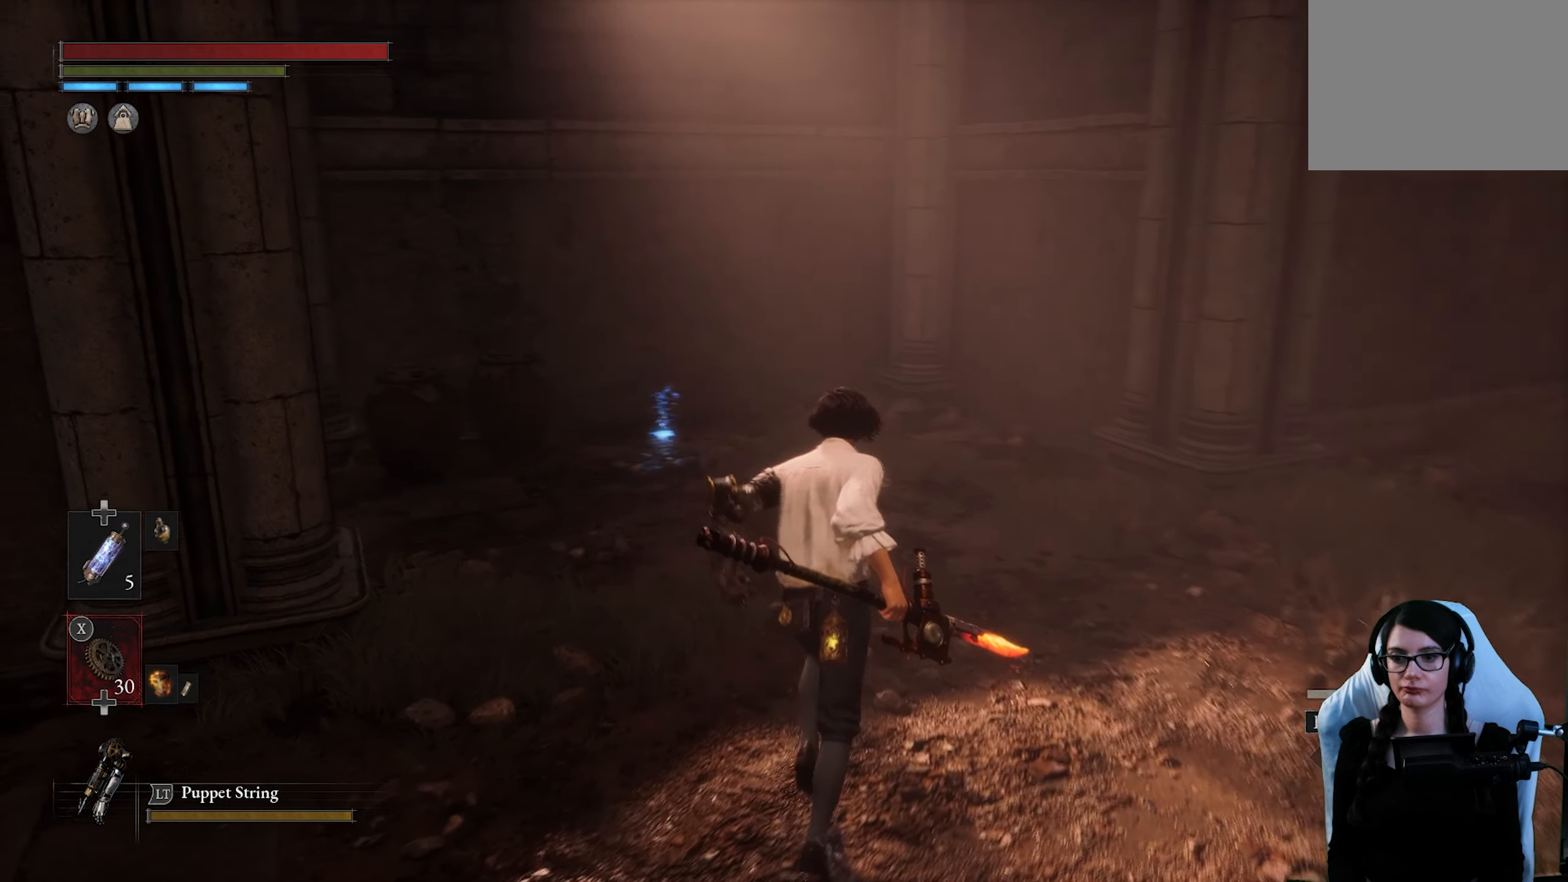
{"buttons": [], "left_stick": "up", "right_stick": "center", "button_events": []}
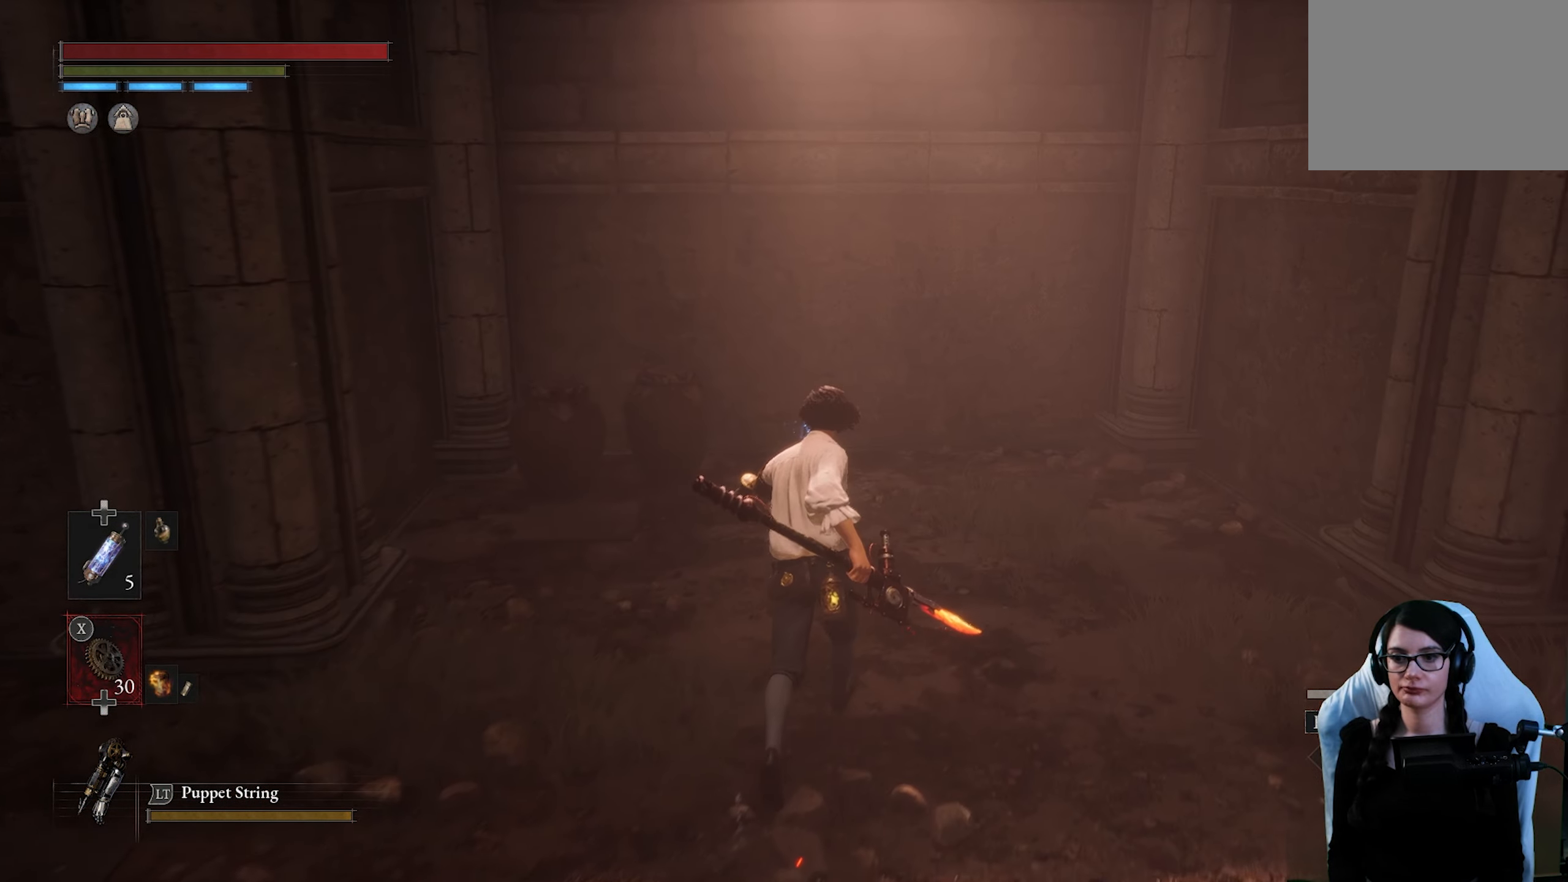
{"buttons": [], "left_stick": "up", "right_stick": "center", "button_events": []}